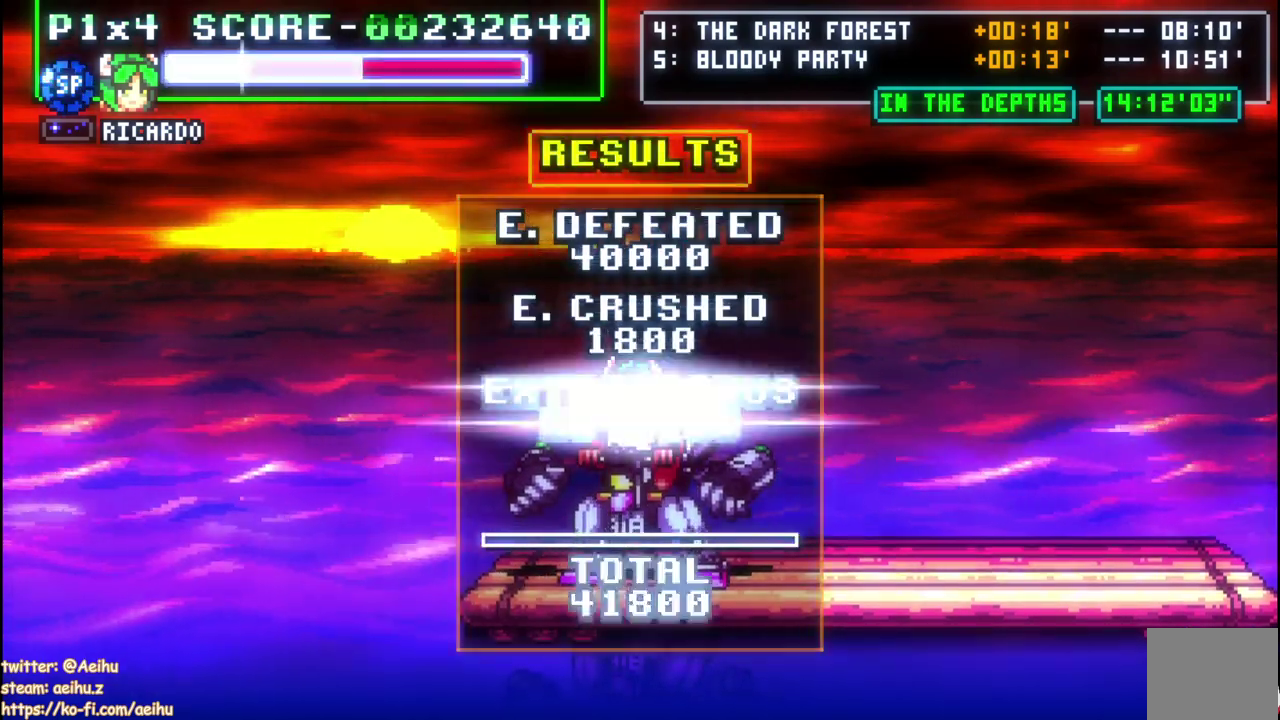
Gameplay with a controller (PlayStation layout); each line is a JSON object with the inputs held at the frame after it. "events" lists button and stick changes between this image and that frame as [ms after this image, input, new state], when the widget could be followed in between. Not read: L3 left_stick.
{"buttons": ["CROSS", "SQUARE"], "right_stick": "center", "events": []}
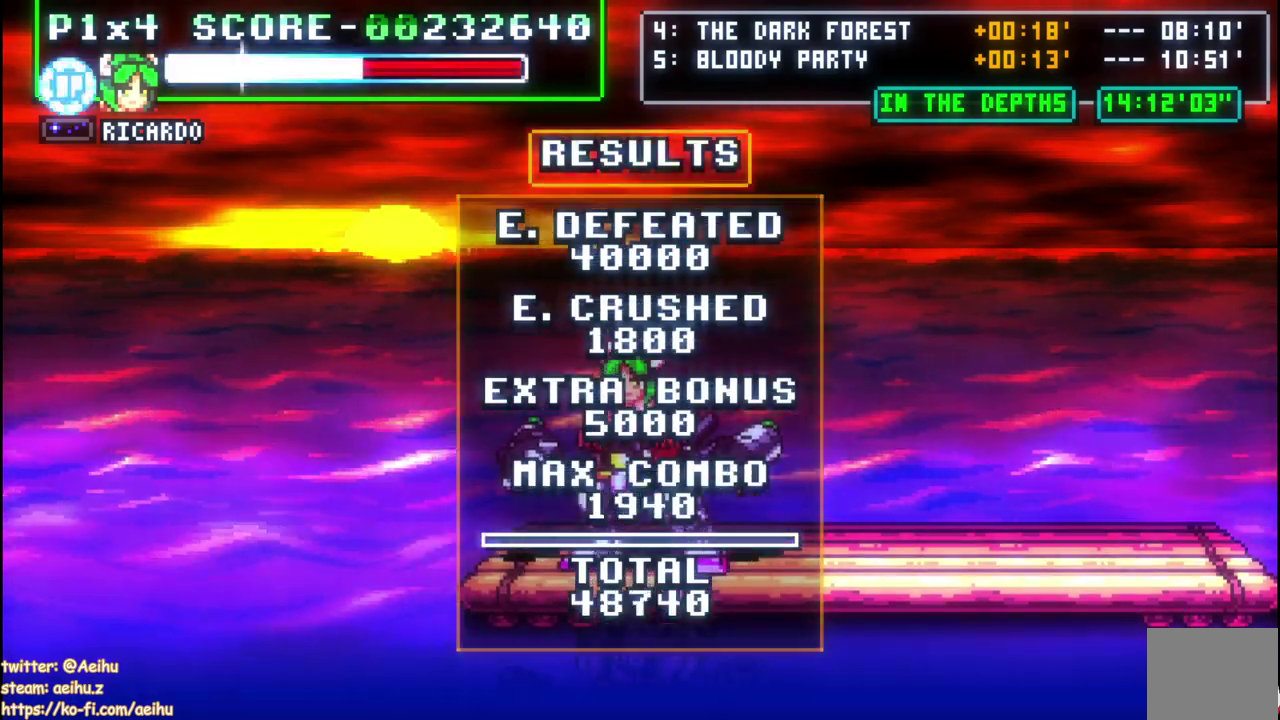
{"buttons": ["CROSS", "SQUARE"], "right_stick": "center", "events": []}
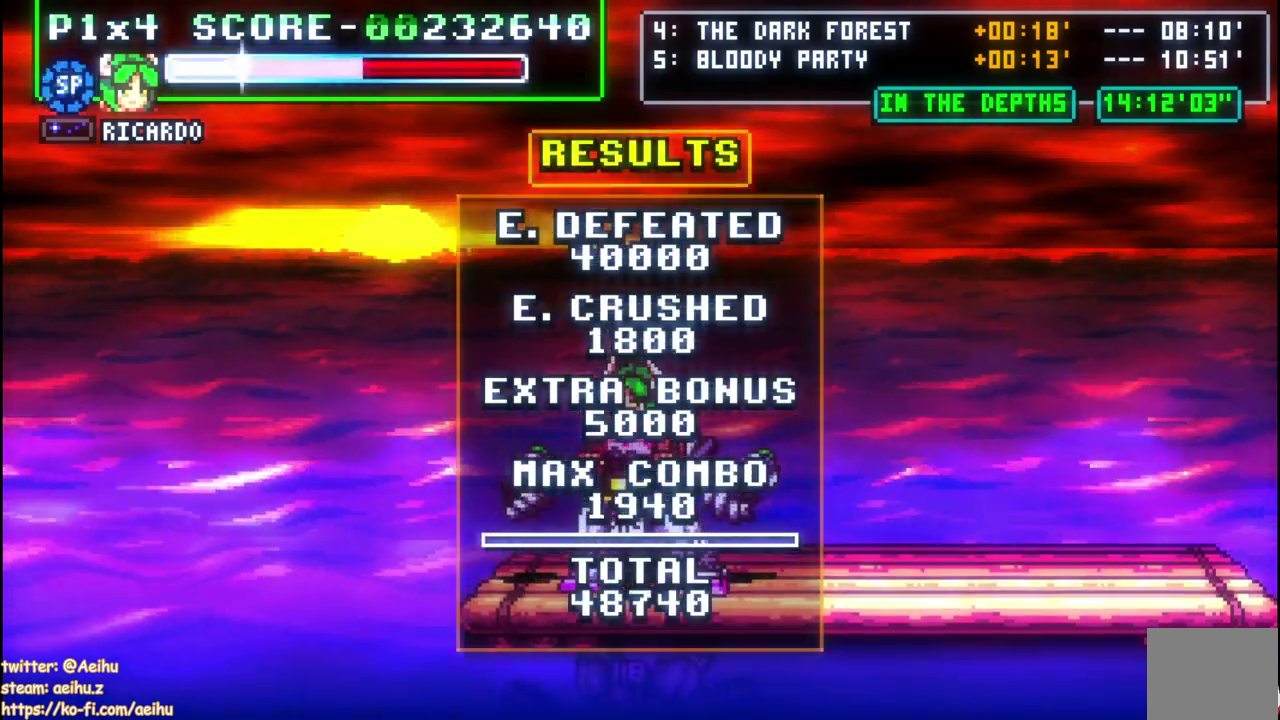
{"buttons": ["CROSS", "SQUARE"], "right_stick": "center", "events": []}
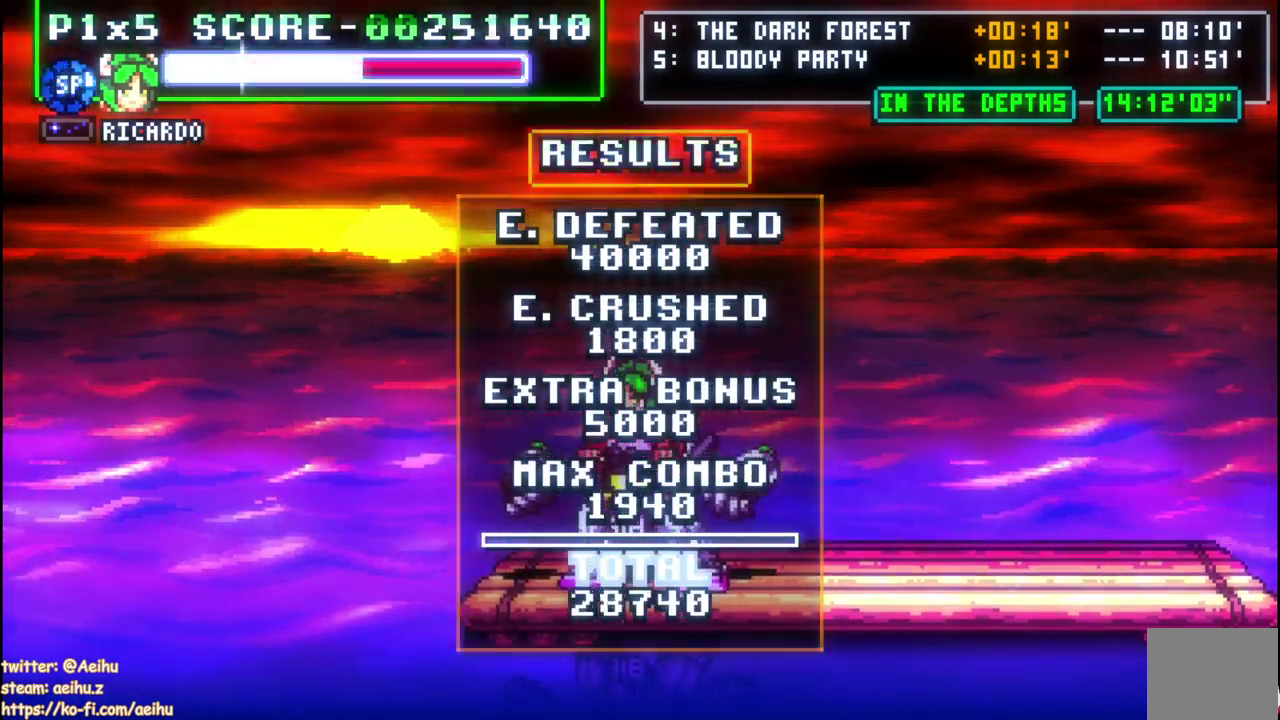
{"buttons": ["CROSS", "SQUARE"], "right_stick": "center", "events": []}
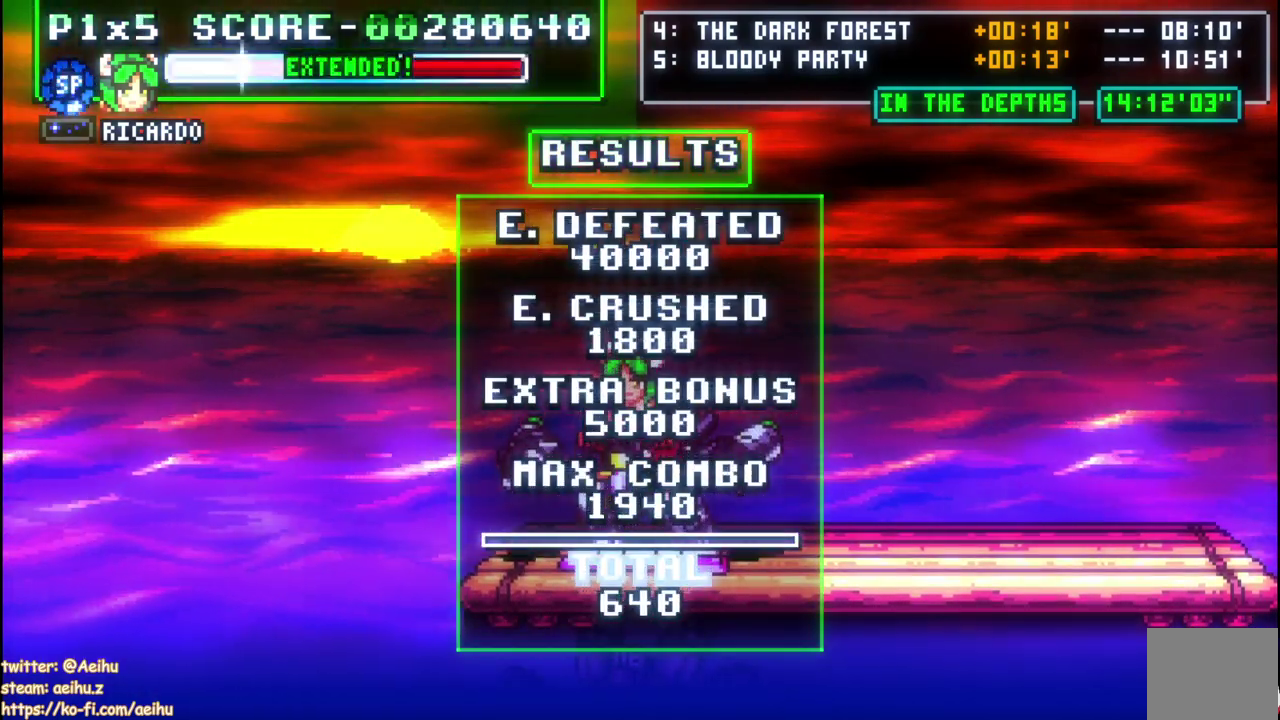
{"buttons": ["CROSS", "SQUARE"], "right_stick": "center", "events": []}
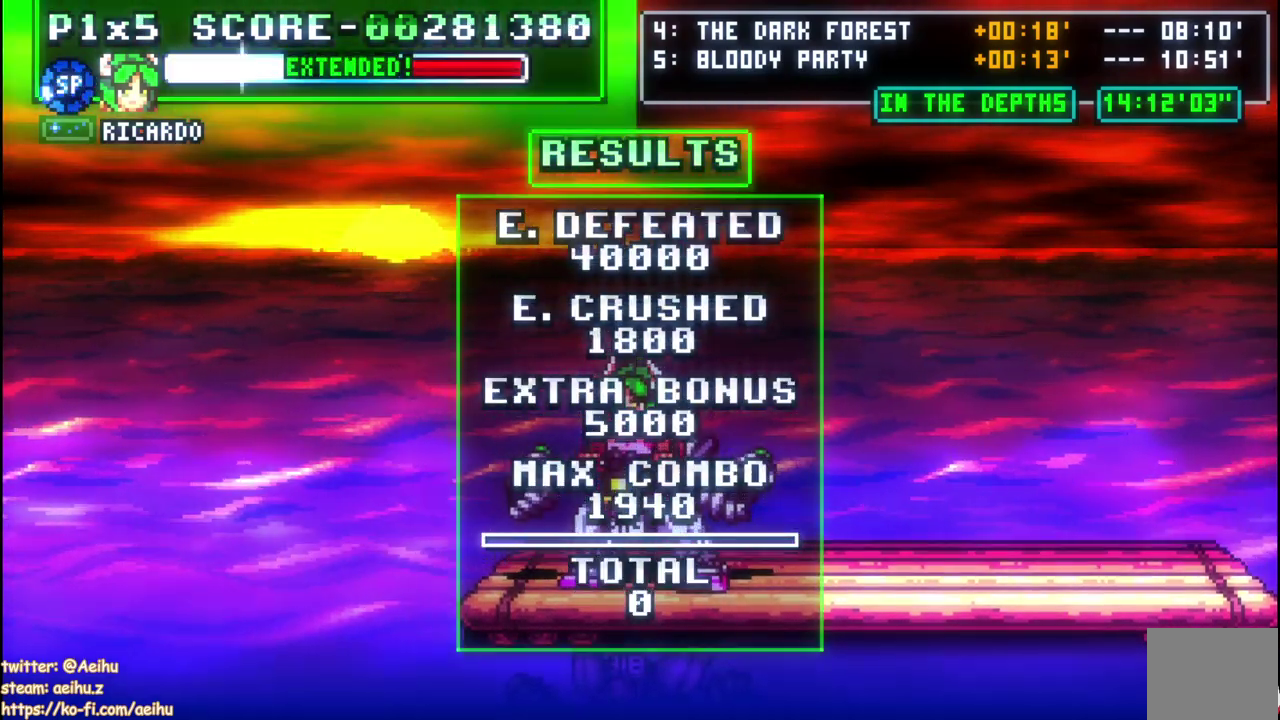
{"buttons": [], "right_stick": "center", "events": [[183, "CROSS", "up"], [200, "SQUARE", "up"]]}
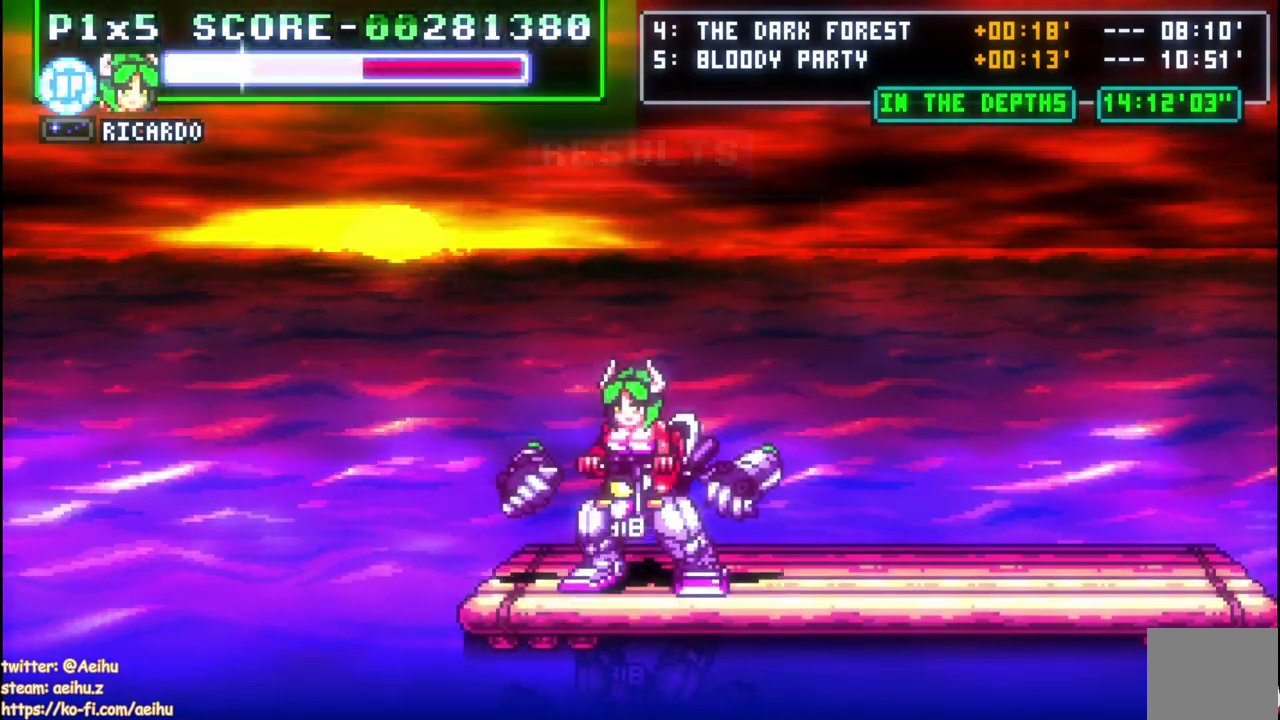
{"buttons": [], "right_stick": "center", "events": [[117, "START", "down"], [250, "START", "up"]]}